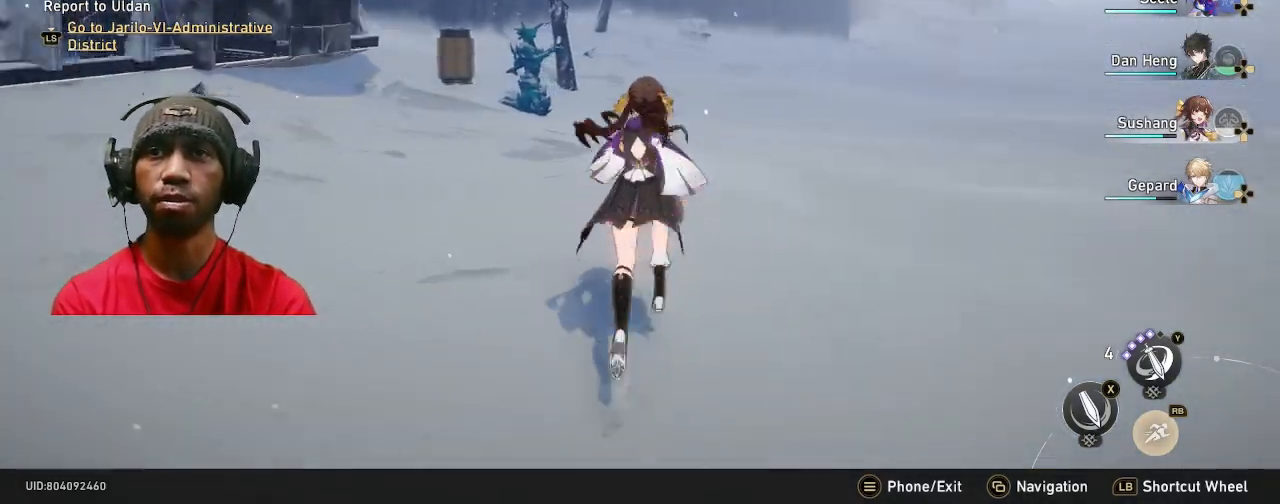
Gameplay with a controller (PlayStation layout); each line is a JSON object with the inputs held at the frame after it. "events" lists button and stick changes between this image and that frame as [ms after this image, input, new state], when the widget could be followed in between. Not read: R2 R3.
{"buttons": [], "left_stick": "up", "right_stick": "center", "events": [[117, "right_stick", "center"]]}
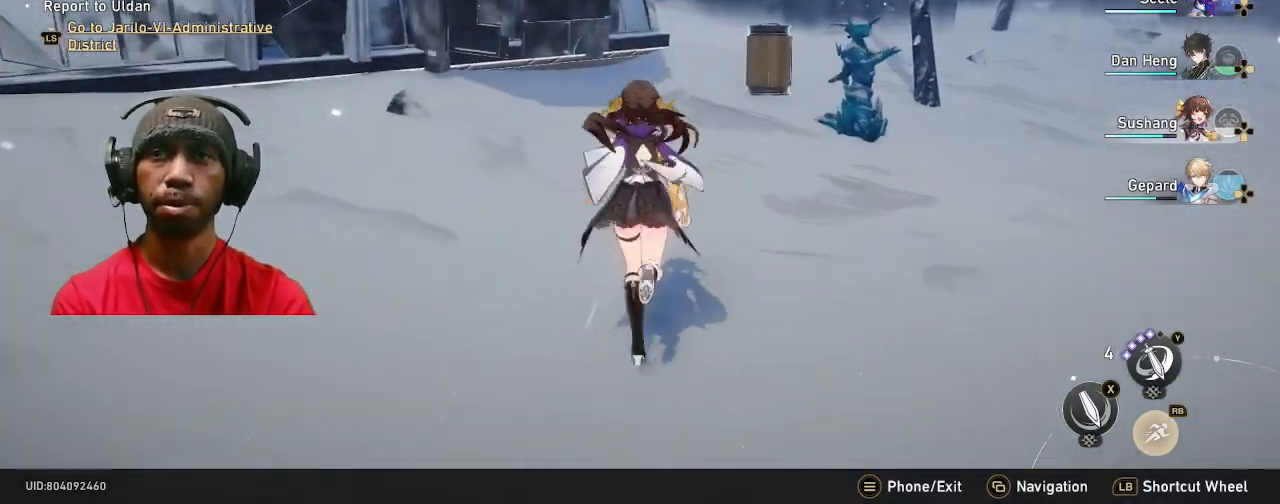
{"buttons": [], "left_stick": "up", "right_stick": "center", "events": []}
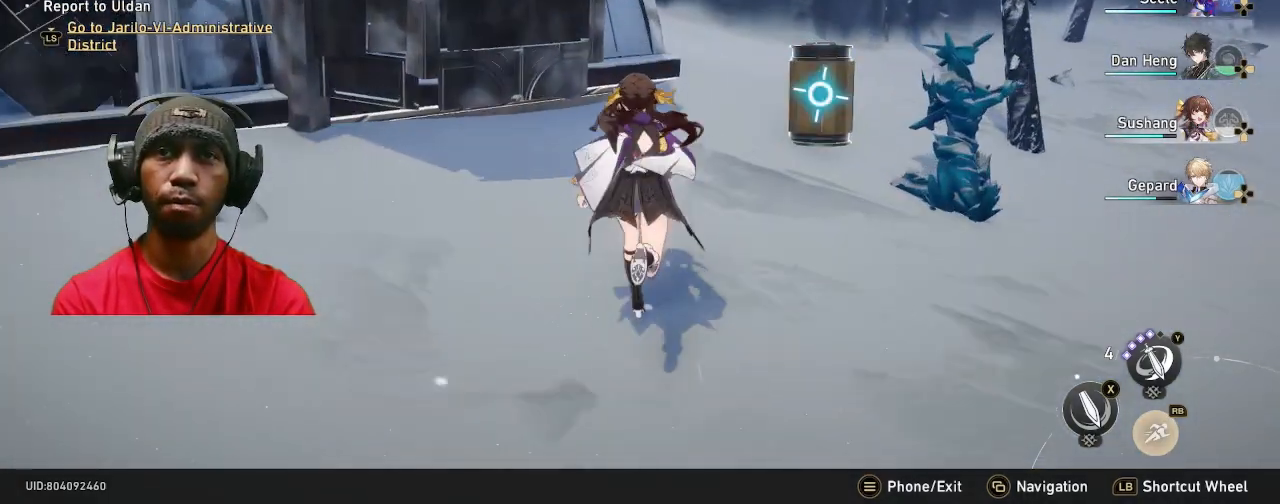
{"buttons": [], "left_stick": "up", "right_stick": "center", "events": [[117, "SQUARE", "down"], [233, "SQUARE", "up"]]}
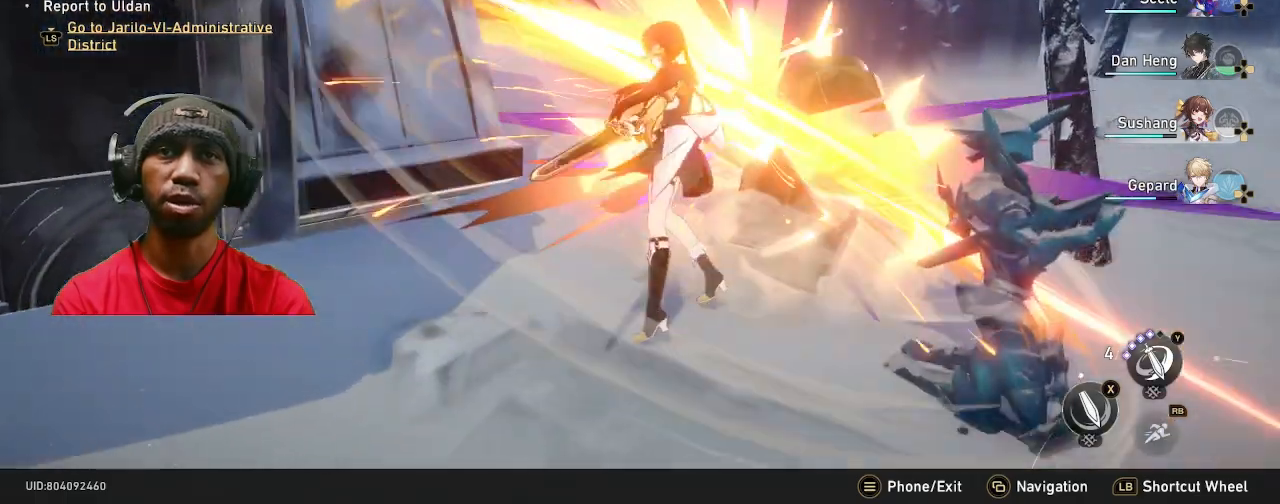
{"buttons": [], "left_stick": "up", "right_stick": "left", "events": [[467, "right_stick", "left"]]}
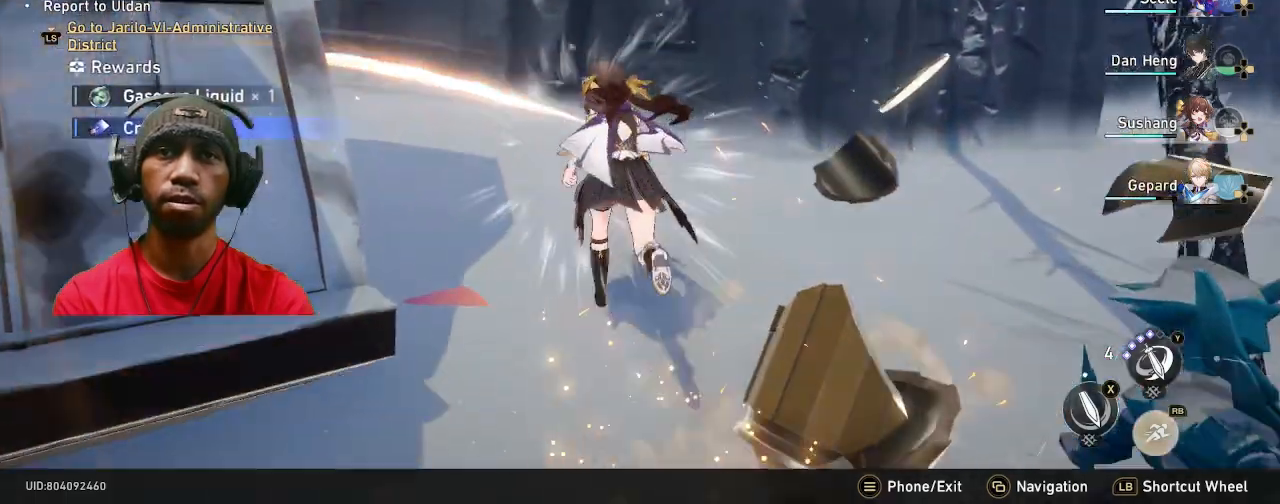
{"buttons": [], "left_stick": "up-right", "right_stick": "left", "events": [[17, "left_stick", "up-left"], [150, "left_stick", "right"], [317, "left_stick", "up-right"]]}